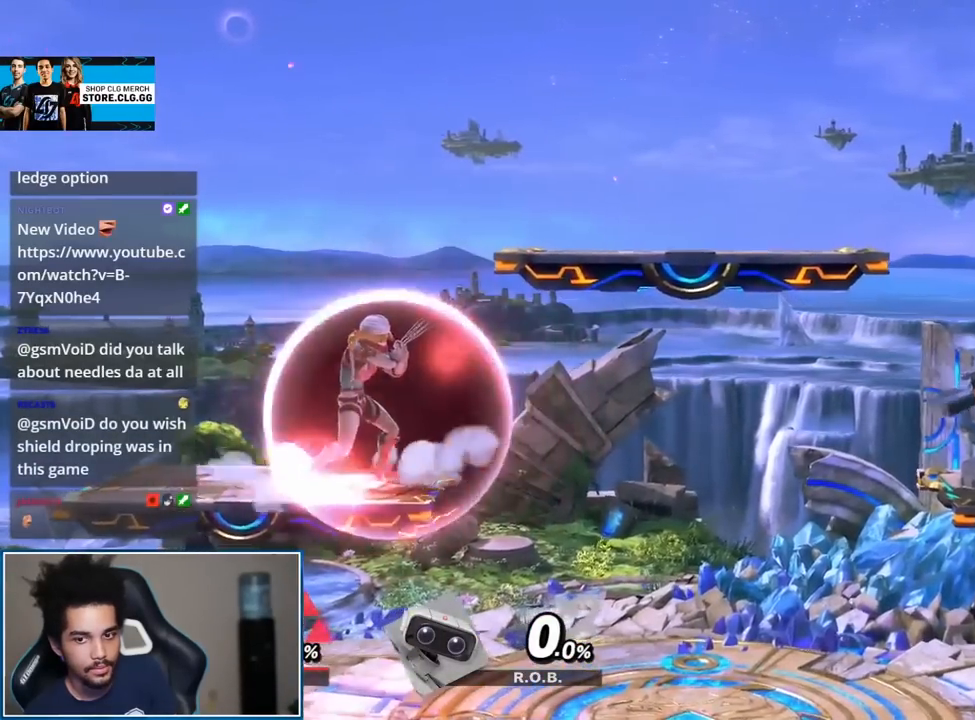
Gameplay with a controller (Nintendo layout); each line is a JSON object with the inputs held at the frame after it (dt_ms = milliseconds from this image to that frame). "events" lists button and stick changes between this image and that frame as [ms after this image, input, new state], when the widget could be followed in between. Not read: L3 R3.
{"dt_ms": 500, "buttons": ["R1"], "left_stick": "down-right", "right_stick": "center", "events": [[100, "left_stick", "down-right"]]}
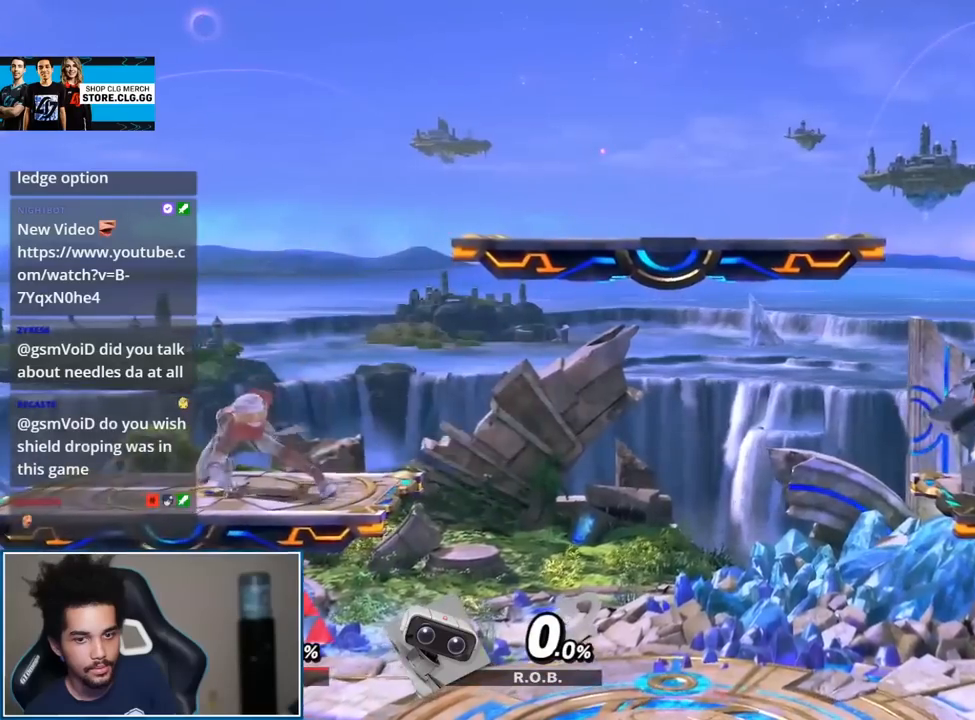
{"dt_ms": 1000, "buttons": ["R1"], "left_stick": "center", "right_stick": "center"}
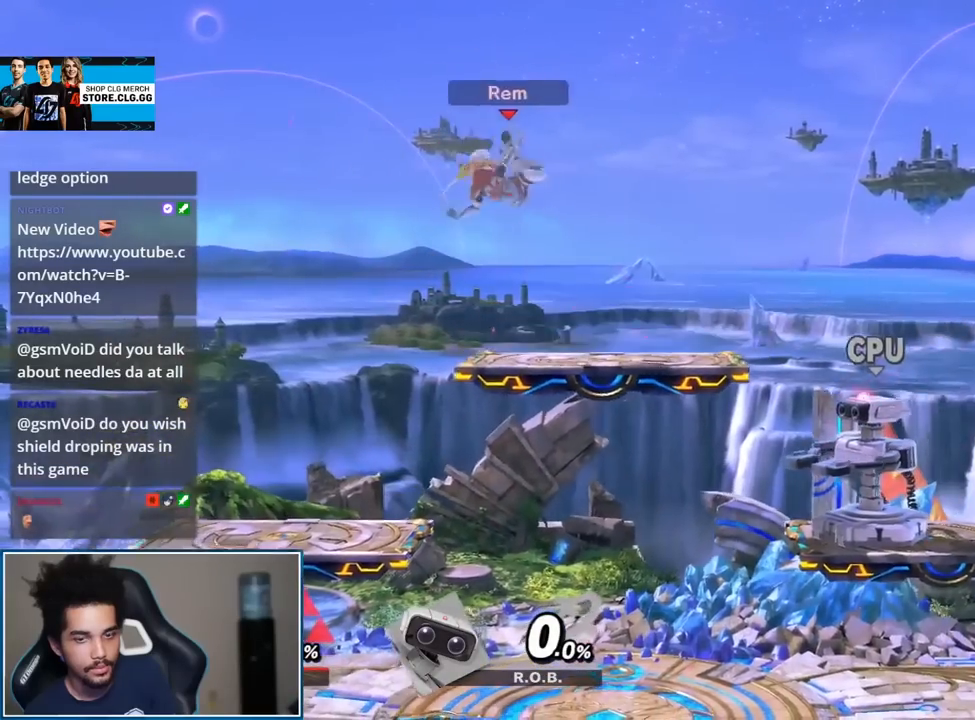
{"dt_ms": 500, "buttons": [], "left_stick": "down", "right_stick": "left", "events": [[33, "R1", "up"], [150, "left_stick", "left"], [417, "right_stick", "left"], [433, "left_stick", "down"]]}
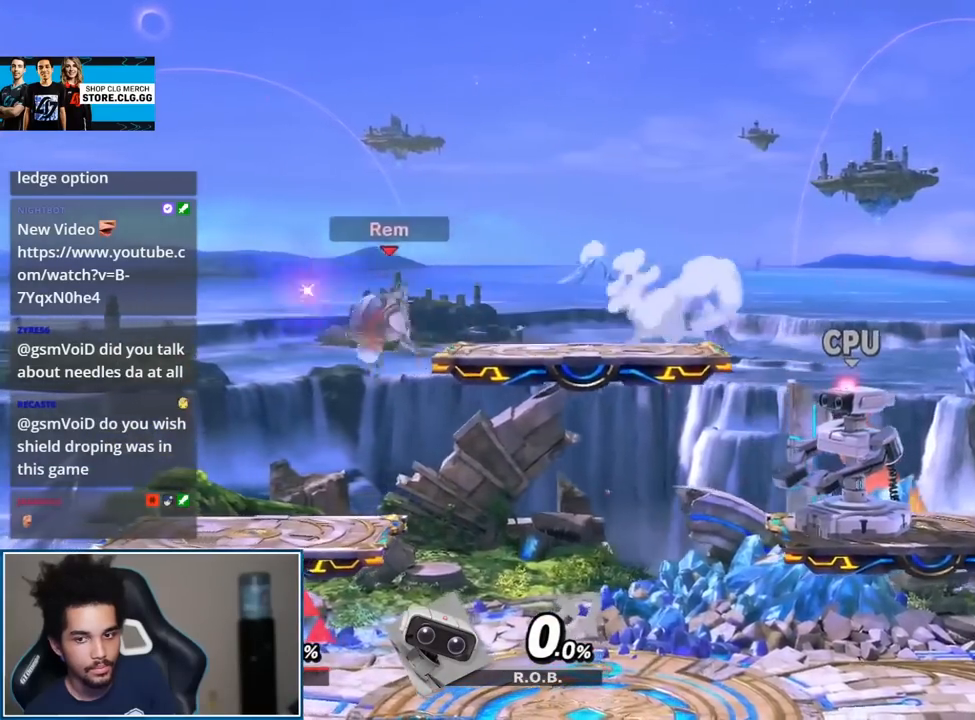
{"dt_ms": 500, "buttons": [], "left_stick": "down", "right_stick": "center", "events": [[33, "right_stick", "center"], [67, "left_stick", "center"], [183, "left_stick", "down"], [283, "A", "down"], [283, "left_stick", "center"], [367, "A", "up"], [433, "left_stick", "down"]]}
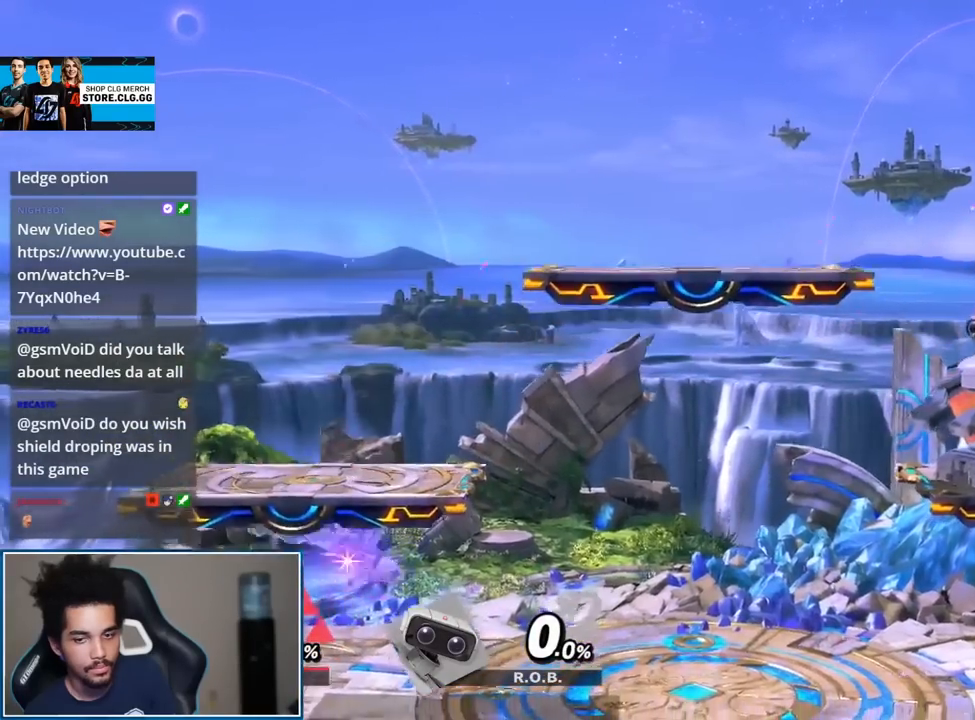
{"dt_ms": 500, "buttons": [], "left_stick": "down-right", "right_stick": "center", "events": [[67, "left_stick", "center"], [100, "Y", "down"], [150, "Y", "up"], [183, "left_stick", "right"], [383, "right_stick", "right"], [417, "left_stick", "down-right"], [500, "right_stick", "center"]]}
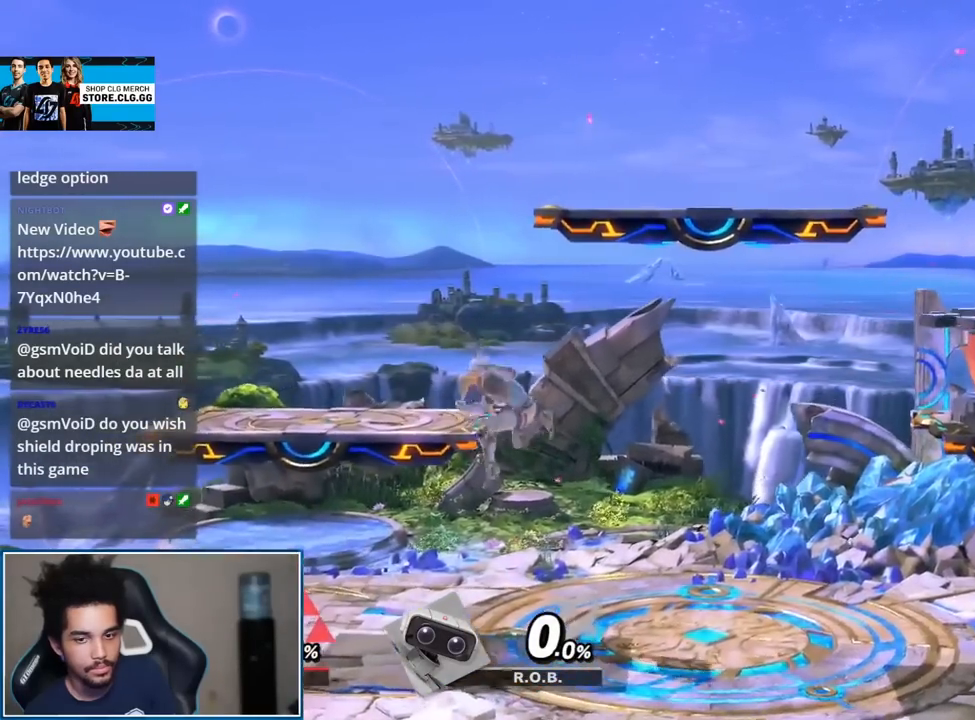
{"dt_ms": 500, "buttons": [], "left_stick": "right", "right_stick": "center", "events": [[33, "left_stick", "center"], [133, "left_stick", "right"], [250, "Y", "down"], [500, "Y", "up"]]}
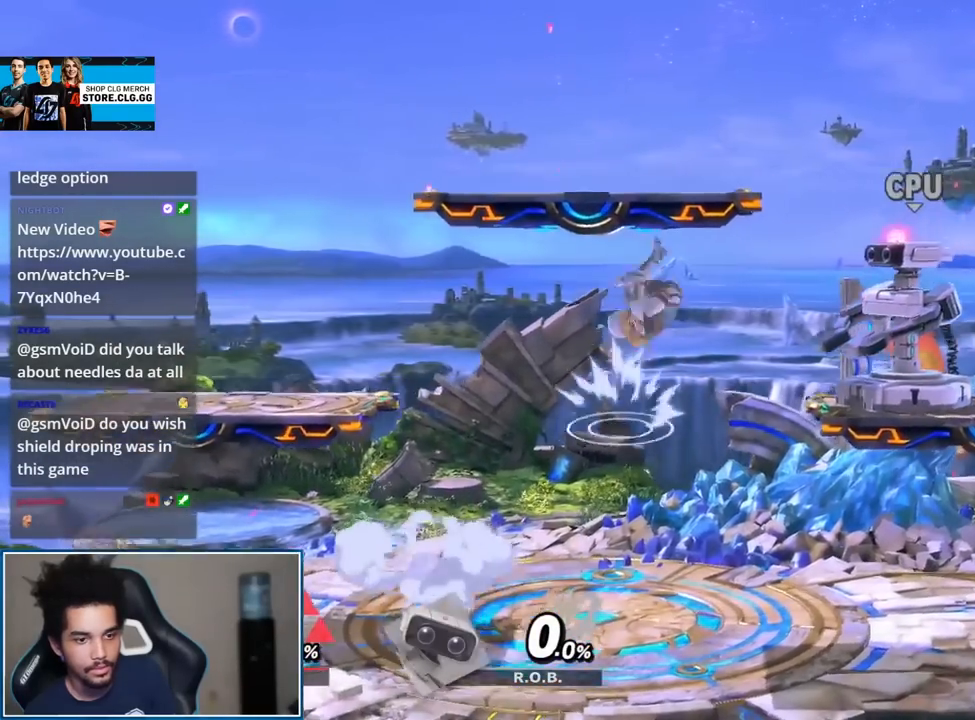
{"dt_ms": 500, "buttons": [], "left_stick": "center", "right_stick": "center", "events": [[217, "left_stick", "up"], [283, "left_stick", "down-right"], [317, "right_stick", "right"], [400, "right_stick", "center"], [450, "left_stick", "center"]]}
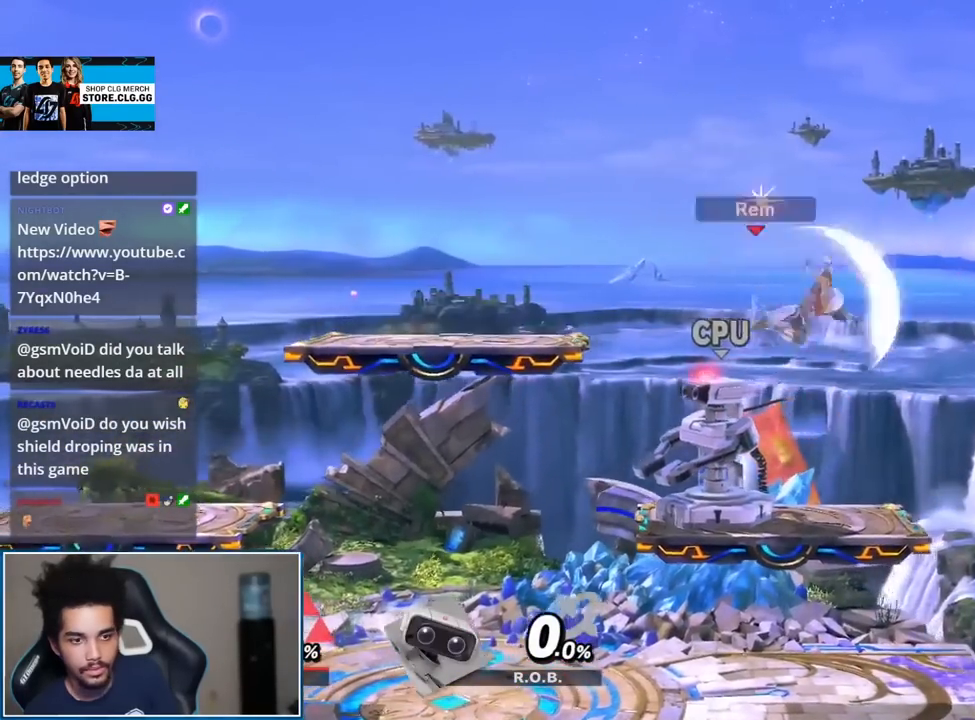
{"dt_ms": 500, "buttons": ["Y"], "left_stick": "center", "right_stick": "center", "events": [[100, "left_stick", "down"], [217, "right_stick", "right"], [267, "right_stick", "center"], [433, "left_stick", "center"], [467, "Y", "down"]]}
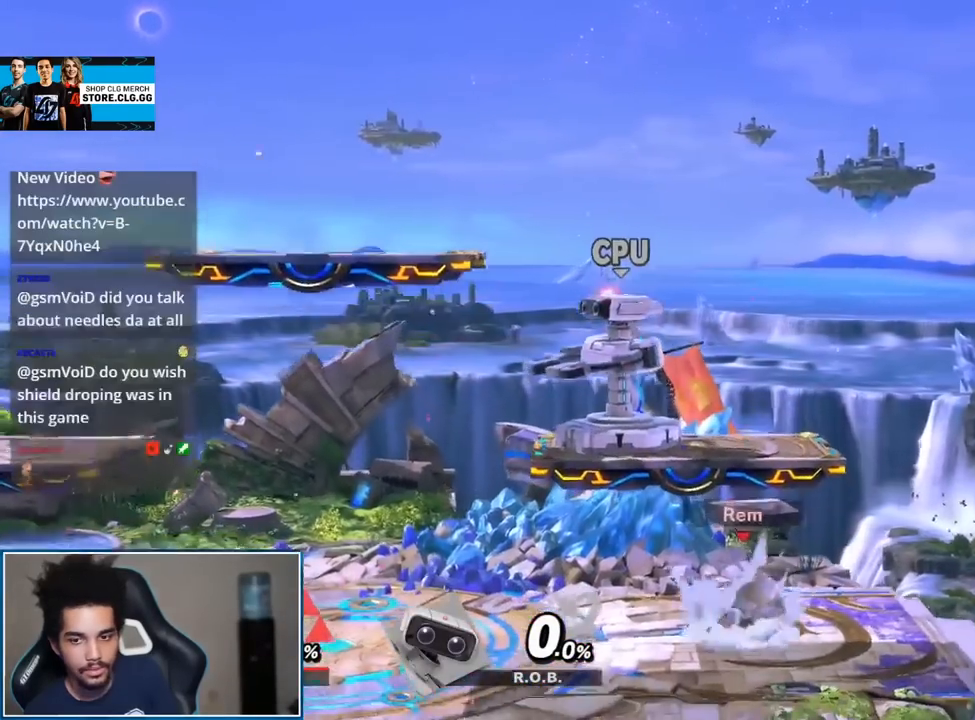
{"dt_ms": 500, "buttons": [], "left_stick": "down", "right_stick": "center", "events": [[67, "Y", "up"], [133, "left_stick", "up"], [183, "left_stick", "up-left"], [250, "right_stick", "right"], [317, "left_stick", "down"], [383, "right_stick", "center"], [417, "left_stick", "center"], [467, "left_stick", "down"]]}
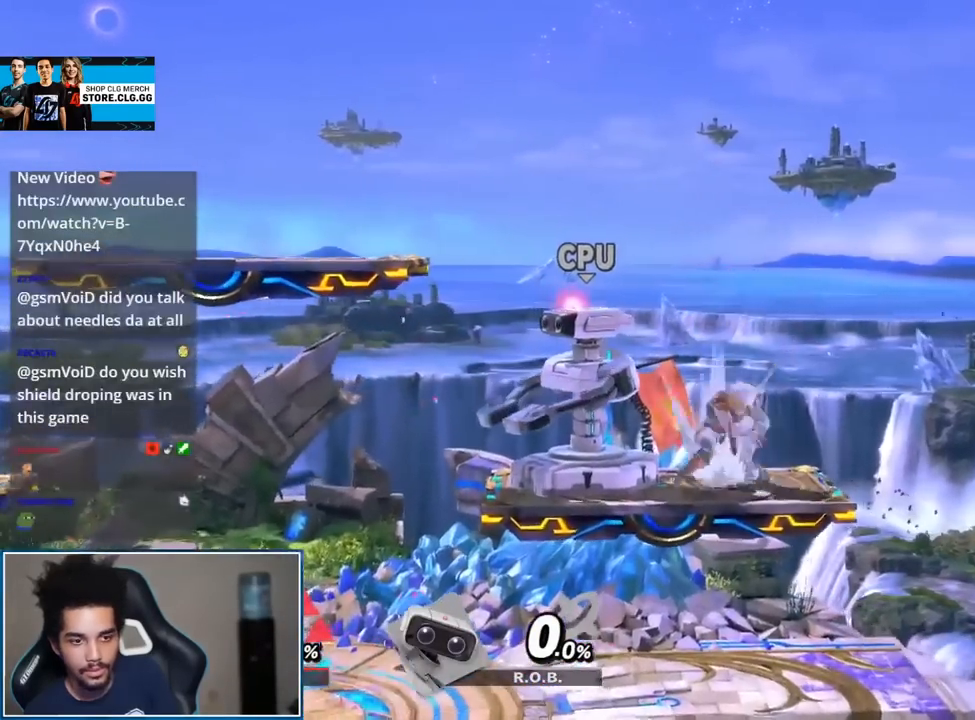
{"dt_ms": 500, "buttons": [], "left_stick": "center", "right_stick": "center", "events": [[67, "left_stick", "center"], [133, "A", "down"], [183, "A", "up"], [217, "left_stick", "down-right"], [317, "left_stick", "center"], [433, "Y", "down"], [467, "Y", "up"]]}
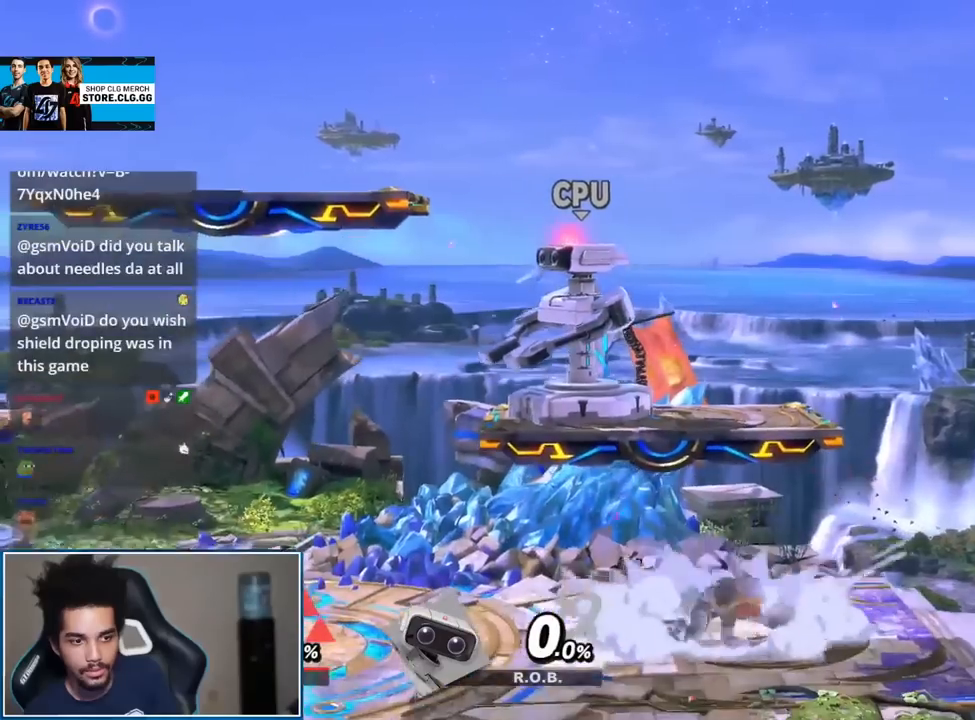
{"dt_ms": 500, "buttons": ["Y"], "left_stick": "center", "right_stick": "center", "events": [[100, "left_stick", "up-right"], [217, "left_stick", "down-right"], [217, "right_stick", "right"], [283, "right_stick", "center"], [350, "left_stick", "center"], [433, "Y", "down"]]}
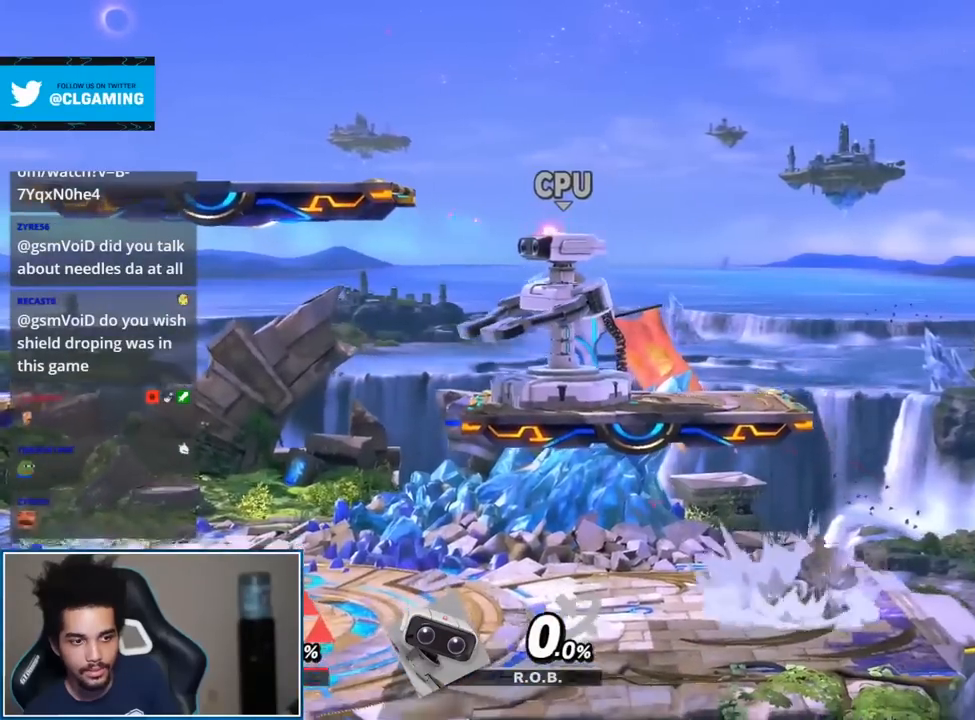
{"dt_ms": 500, "buttons": [], "left_stick": "down", "right_stick": "center", "events": [[67, "Y", "up"], [133, "left_stick", "up-left"], [250, "right_stick", "right"], [317, "left_stick", "down"], [400, "right_stick", "center"], [417, "left_stick", "center"], [500, "left_stick", "down"]]}
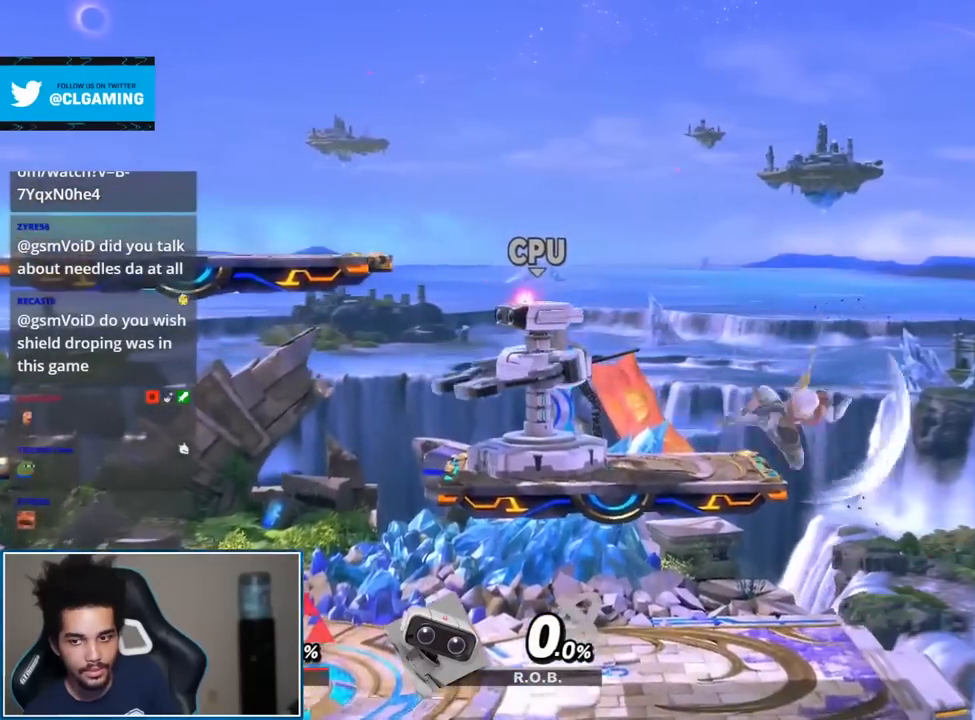
{"dt_ms": 500, "buttons": [], "left_stick": "center", "right_stick": "center", "events": [[133, "right_stick", "right"], [217, "right_stick", "center"], [417, "left_stick", "center"]]}
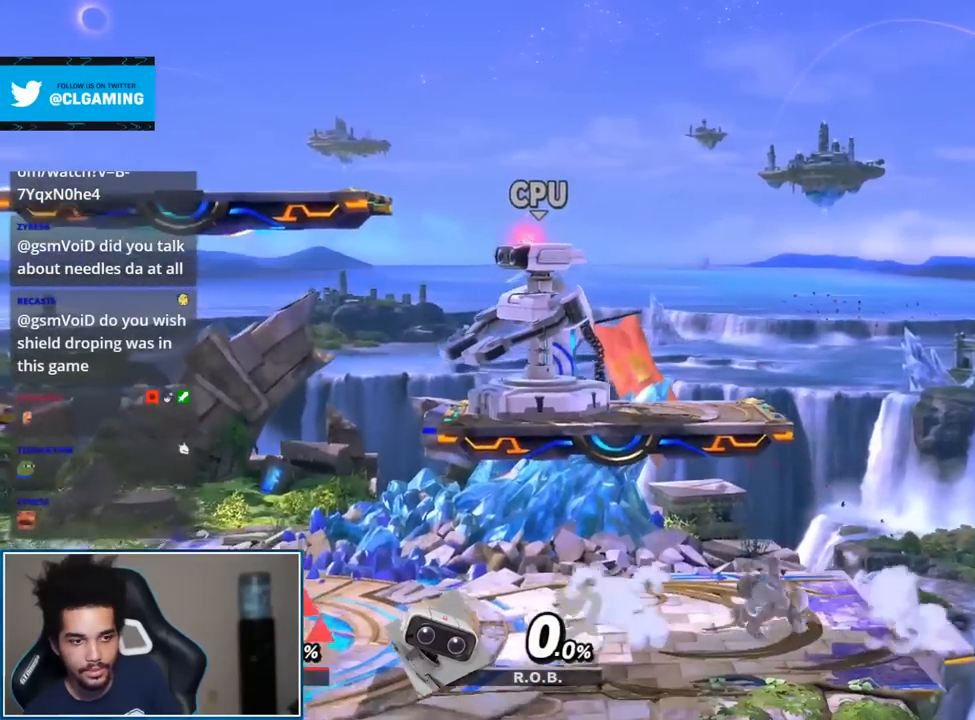
{"dt_ms": 500, "buttons": [], "left_stick": "down", "right_stick": "right", "events": [[100, "Y", "down"], [217, "Y", "up"], [250, "left_stick", "up-left"], [417, "right_stick", "right"], [433, "left_stick", "down"]]}
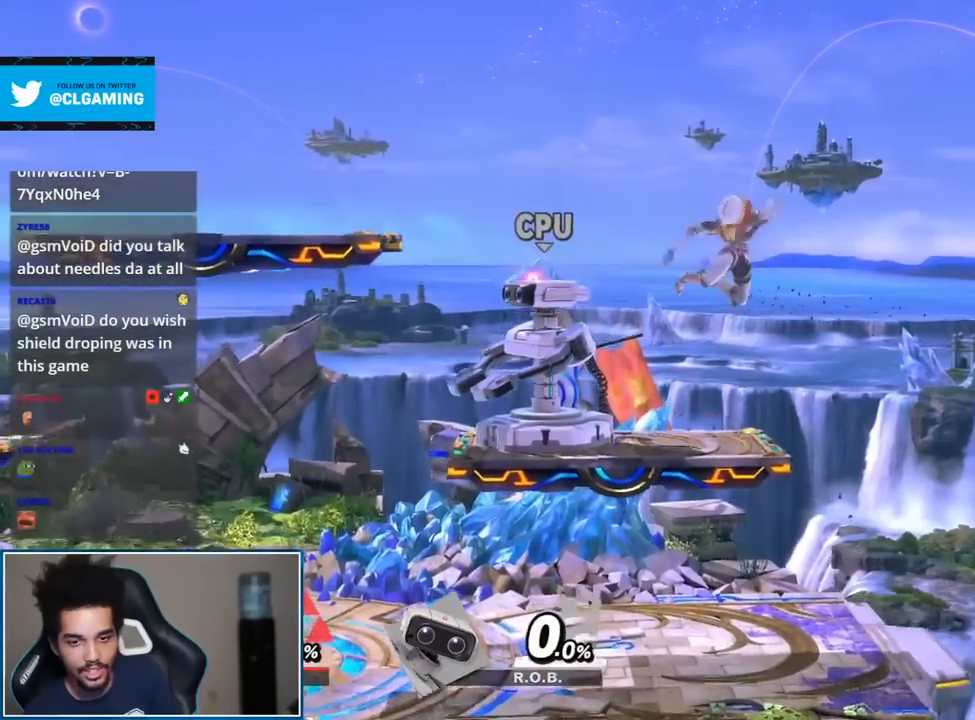
{"dt_ms": 500, "buttons": [], "left_stick": "center", "right_stick": "center", "events": [[33, "right_stick", "center"], [67, "left_stick", "center"], [150, "left_stick", "down"], [217, "right_stick", "right"], [350, "right_stick", "center"], [467, "left_stick", "center"]]}
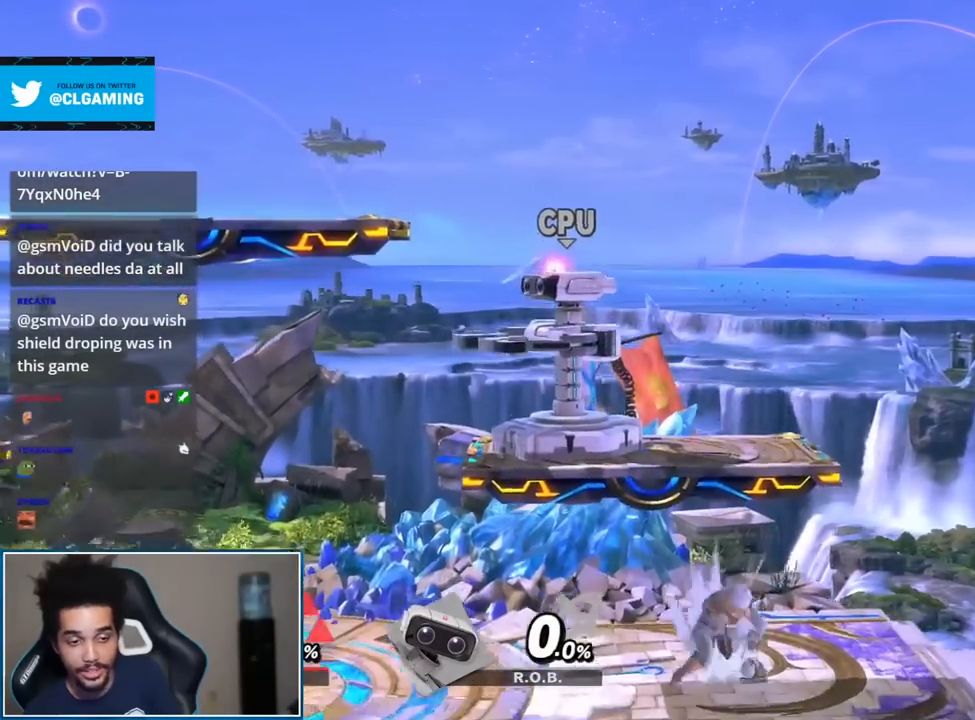
{"dt_ms": 500, "buttons": [], "left_stick": "center", "right_stick": "center", "events": [[33, "Y", "down"], [150, "Y", "up"], [283, "left_stick", "up"], [317, "right_stick", "right"], [383, "left_stick", "down"], [433, "right_stick", "center"], [500, "left_stick", "center"]]}
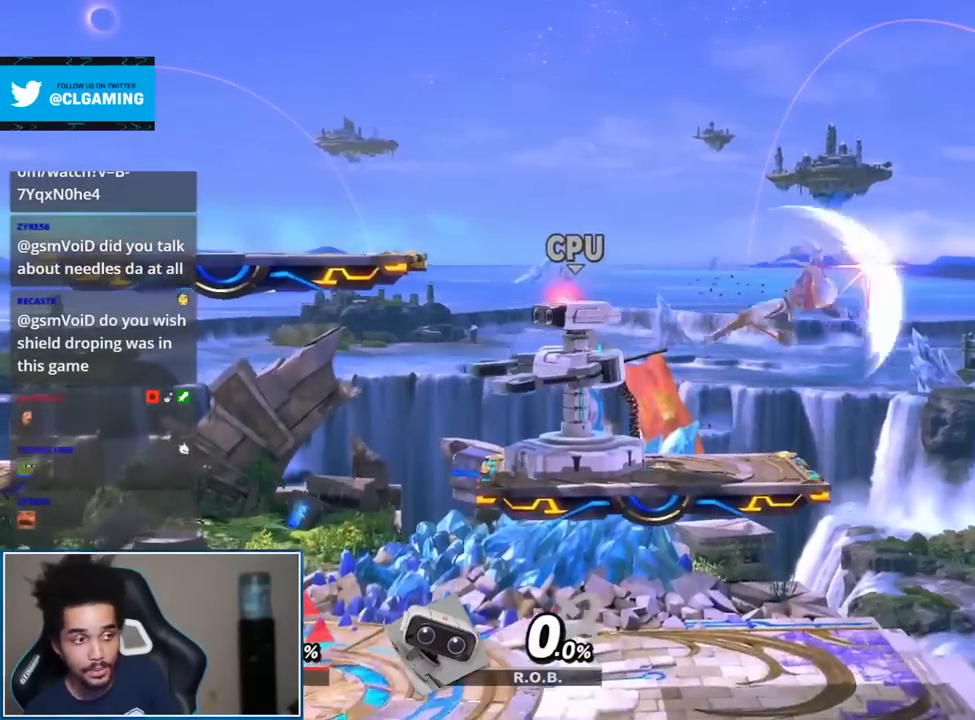
{"dt_ms": 500, "buttons": [], "left_stick": "left", "right_stick": "center", "events": [[33, "left_stick", "down"], [167, "right_stick", "right"], [250, "right_stick", "center"], [350, "left_stick", "center"], [467, "left_stick", "left"]]}
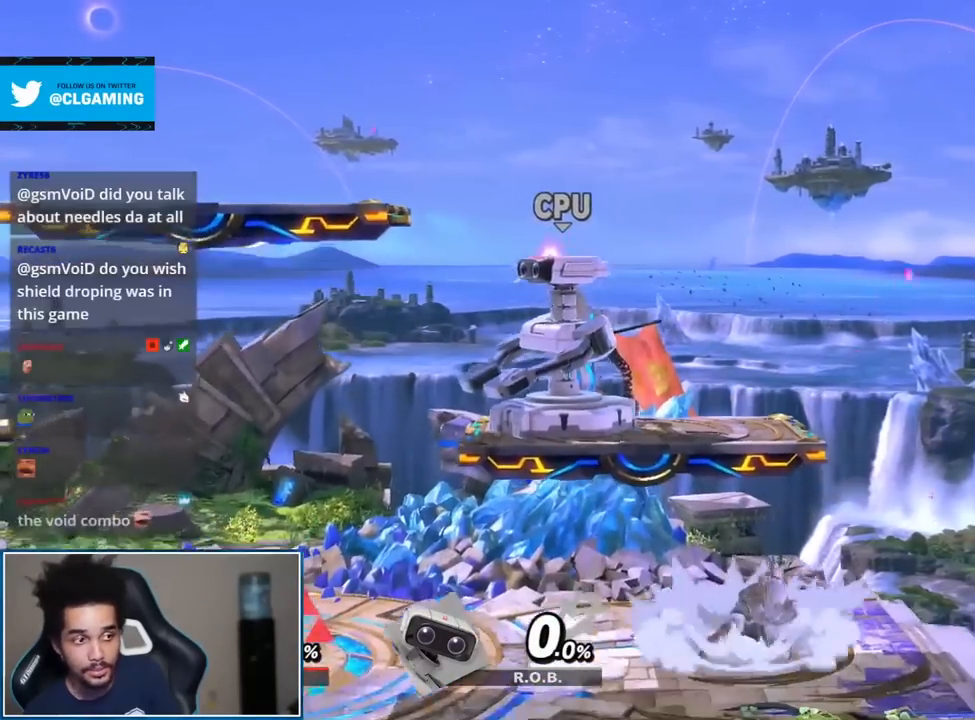
{"dt_ms": 500, "buttons": [], "left_stick": "down", "right_stick": "center", "events": [[150, "Y", "down"], [217, "Y", "up"], [350, "left_stick", "center"], [383, "A", "down"], [500, "A", "up"], [500, "left_stick", "down"]]}
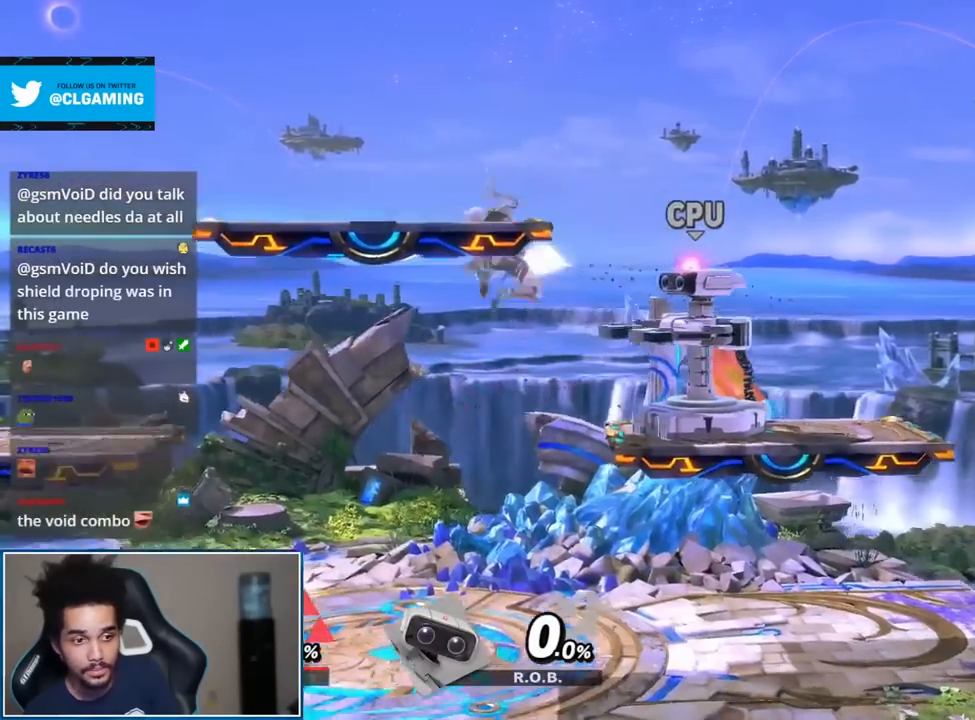
{"dt_ms": 500, "buttons": [], "left_stick": "left", "right_stick": "center", "events": [[100, "left_stick", "center"], [250, "left_stick", "left"], [383, "Y", "down"], [500, "Y", "up"]]}
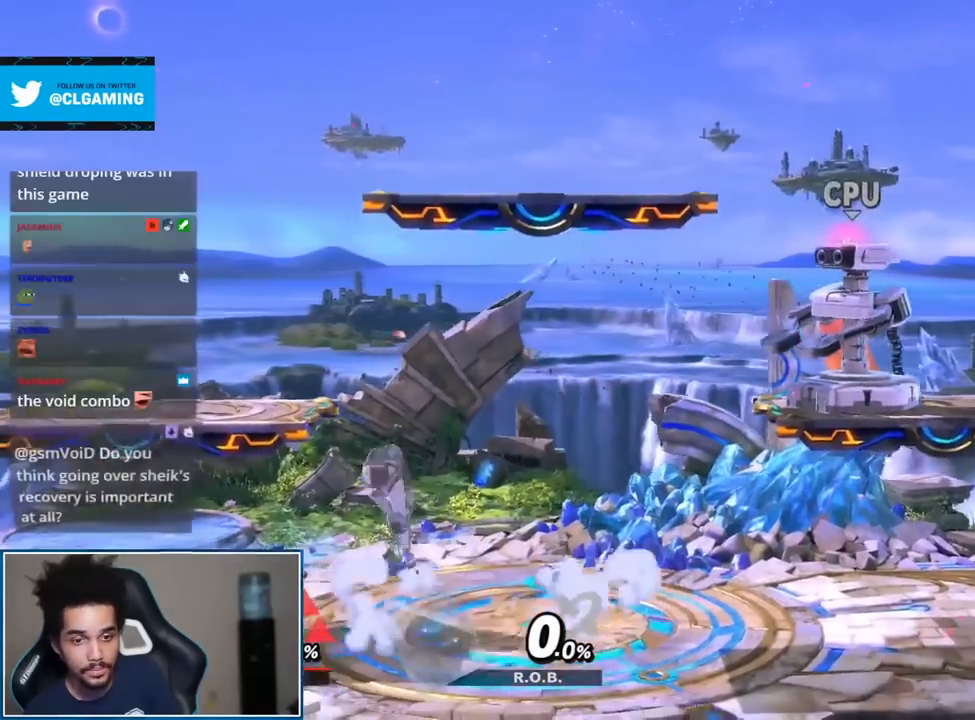
{"dt_ms": 500, "buttons": [], "left_stick": "down", "right_stick": "left", "events": [[100, "left_stick", "up-left"], [150, "right_stick", "left"], [217, "left_stick", "down-left"], [283, "right_stick", "center"], [350, "left_stick", "center"], [400, "left_stick", "down"], [500, "right_stick", "left"]]}
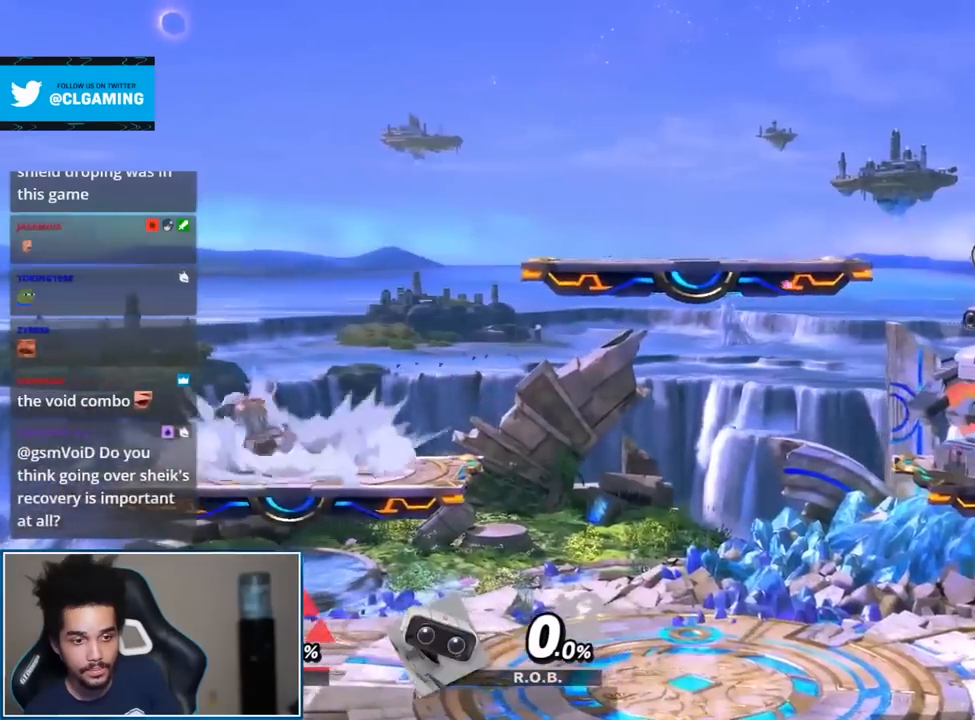
{"dt_ms": 500, "buttons": [], "left_stick": "up", "right_stick": "center", "events": [[100, "right_stick", "center"], [250, "left_stick", "center"], [317, "Y", "down"], [433, "Y", "up"], [483, "left_stick", "up"]]}
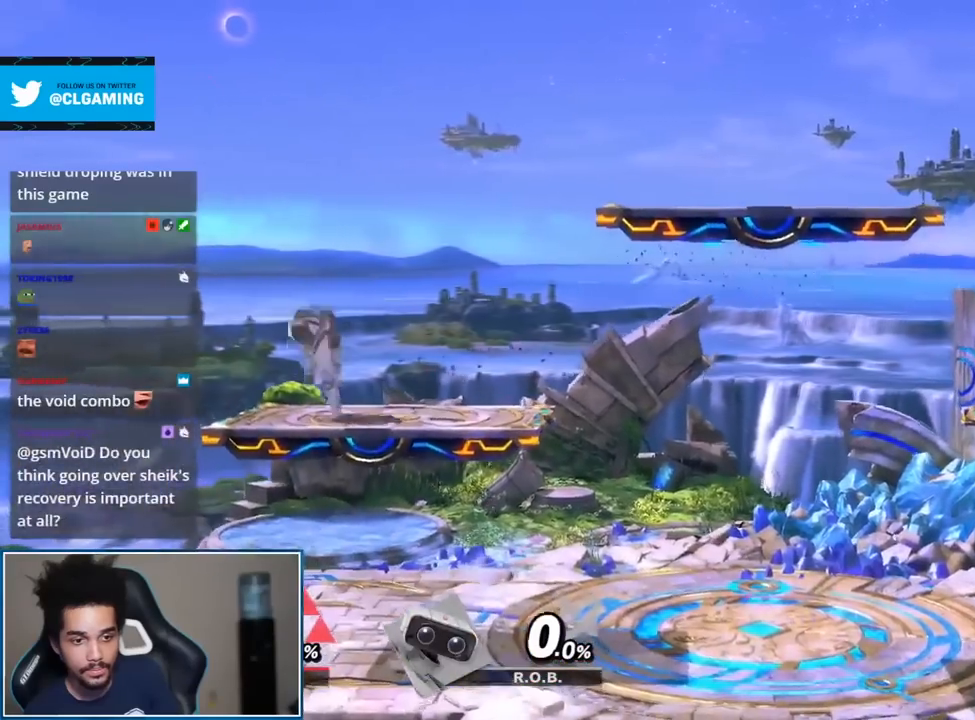
{"dt_ms": 500, "buttons": [], "left_stick": "down", "right_stick": "center", "events": [[100, "right_stick", "left"], [167, "left_stick", "down"], [183, "right_stick", "center"], [250, "left_stick", "center"], [317, "left_stick", "down"], [400, "right_stick", "left"], [500, "right_stick", "center"]]}
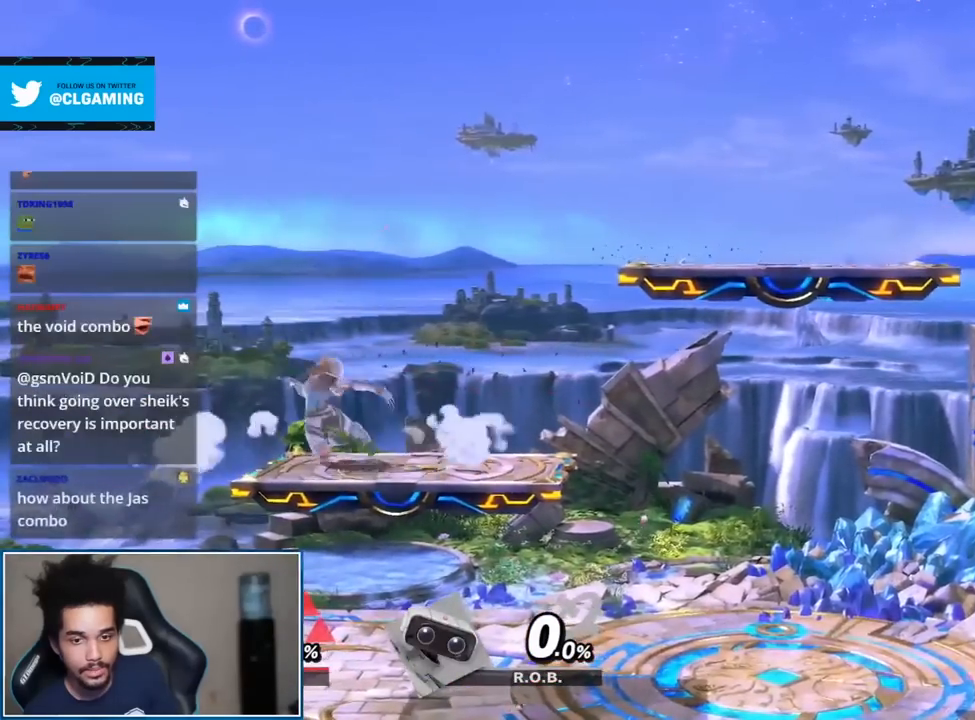
{"dt_ms": 500, "buttons": [], "left_stick": "down-right", "right_stick": "left", "events": [[133, "left_stick", "center"], [183, "Y", "down"], [317, "Y", "up"], [383, "left_stick", "up-right"], [467, "right_stick", "left"], [500, "left_stick", "down-right"]]}
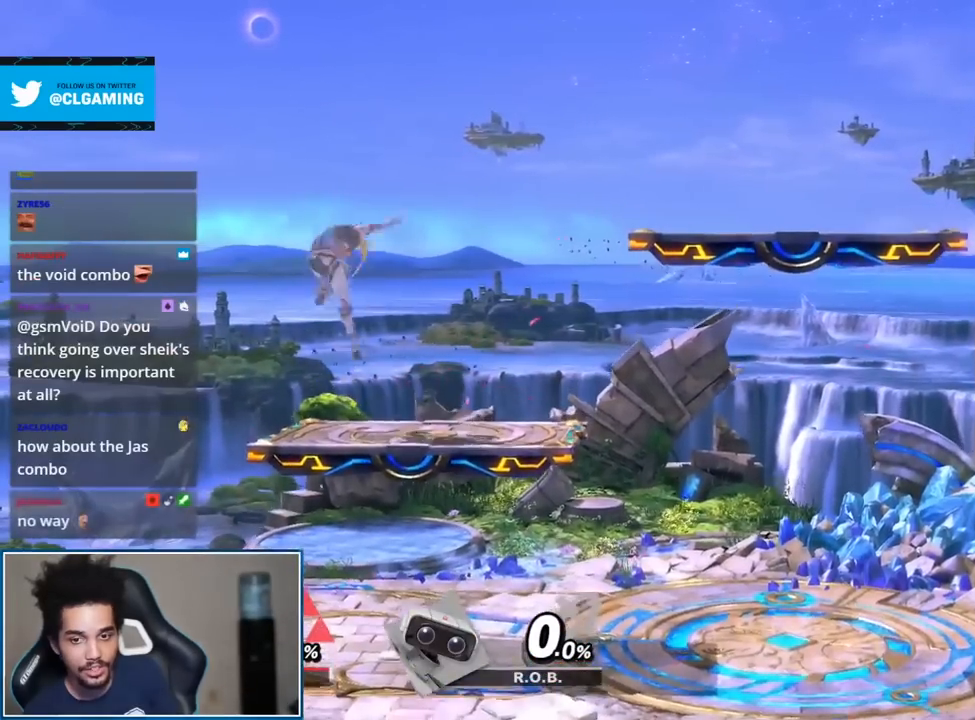
{"dt_ms": 500, "buttons": [], "left_stick": "down", "right_stick": "center", "events": [[83, "right_stick", "center"], [133, "left_stick", "center"], [183, "left_stick", "down"], [350, "A", "down"], [350, "left_stick", "center"], [383, "A", "up"], [467, "left_stick", "down"]]}
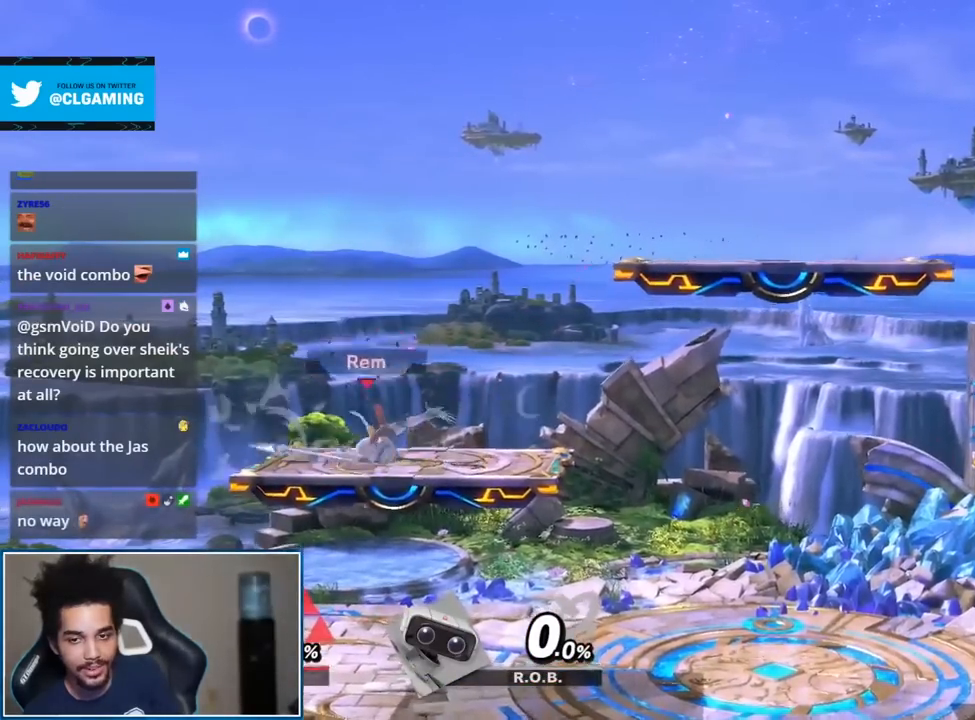
{"dt_ms": 500, "buttons": [], "left_stick": "down", "right_stick": "left", "events": [[67, "left_stick", "center"], [150, "Y", "down"], [250, "Y", "up"], [283, "left_stick", "up-right"], [433, "right_stick", "left"], [500, "left_stick", "down"]]}
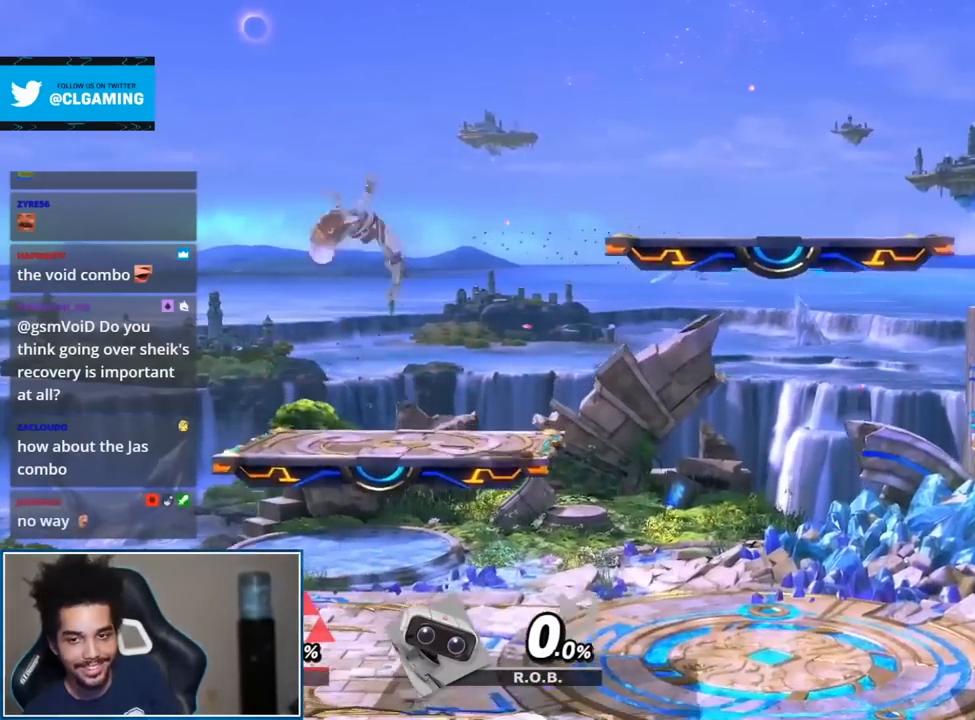
{"dt_ms": 500, "buttons": [], "left_stick": "center", "right_stick": "center", "events": [[33, "right_stick", "center"], [133, "left_stick", "center"], [183, "left_stick", "down"], [250, "right_stick", "left"], [383, "right_stick", "center"], [500, "left_stick", "center"]]}
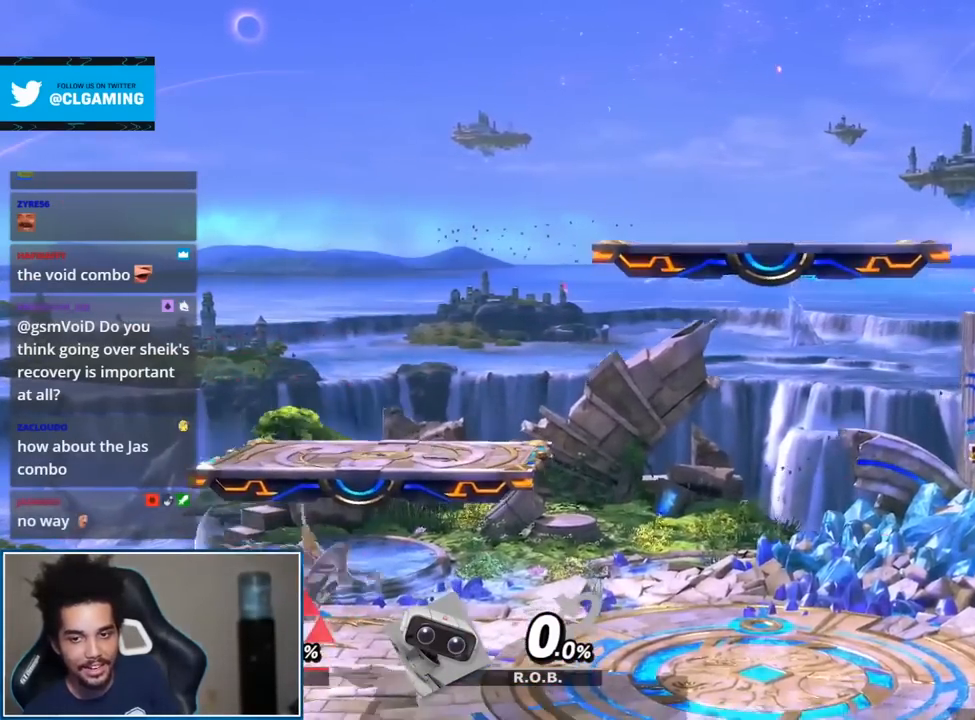
{"dt_ms": 500, "buttons": [], "left_stick": "down", "right_stick": "center", "events": [[67, "Y", "down"], [167, "Y", "up"], [350, "A", "down"], [433, "A", "up"], [467, "left_stick", "down"]]}
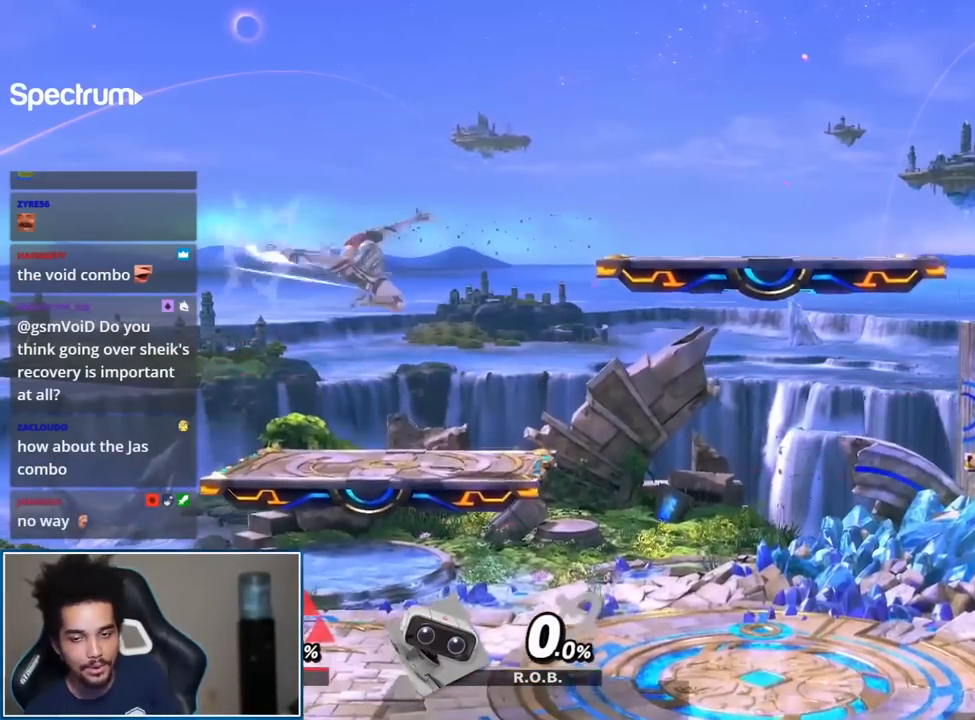
{"dt_ms": 500, "buttons": [], "left_stick": "down", "right_stick": "center", "events": [[67, "left_stick", "center"], [150, "left_stick", "down"], [250, "left_stick", "center"], [283, "A", "down"], [350, "A", "up"], [417, "left_stick", "down"]]}
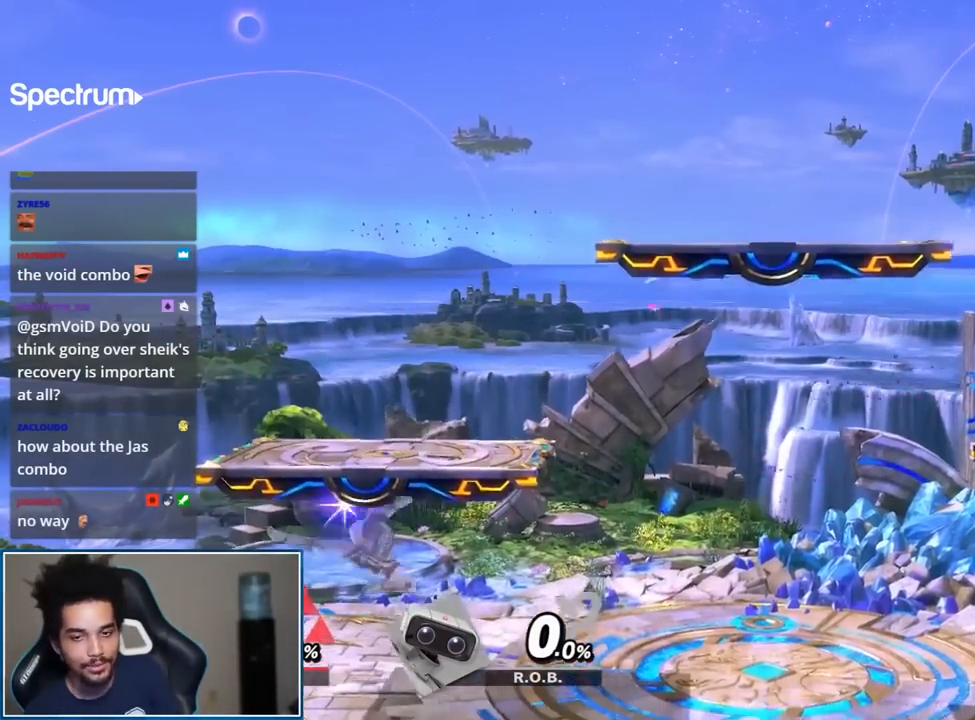
{"dt_ms": 500, "buttons": [], "left_stick": "down-left", "right_stick": "center", "events": [[33, "left_stick", "center"], [67, "Y", "down"], [200, "Y", "up"], [283, "left_stick", "up"], [383, "right_stick", "left"], [433, "left_stick", "down-left"], [467, "right_stick", "center"]]}
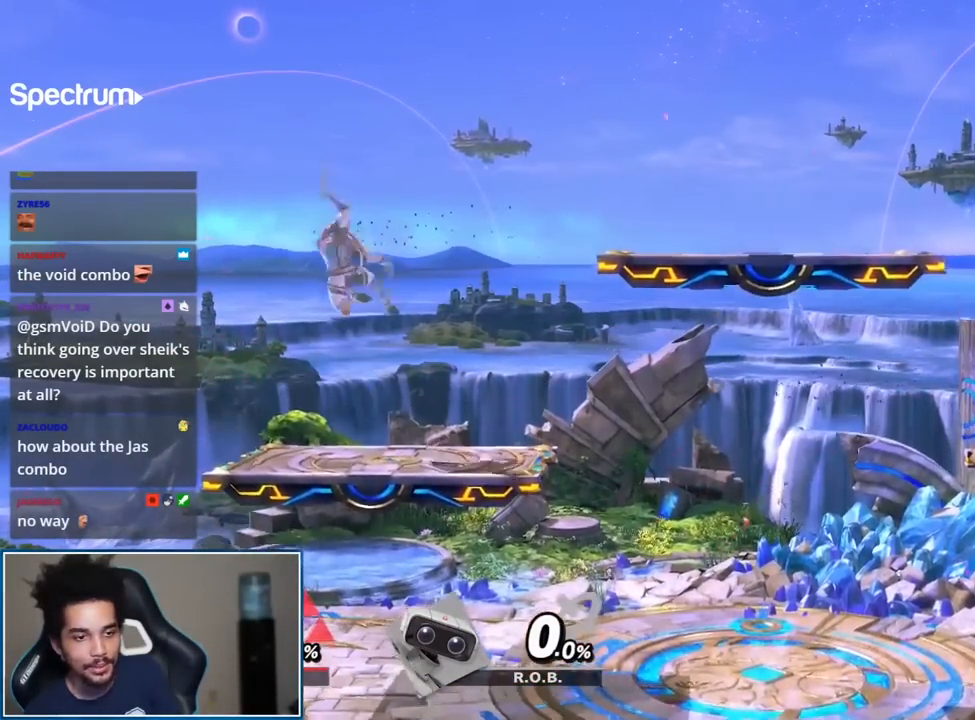
{"dt_ms": 500, "buttons": ["Y"], "left_stick": "center", "right_stick": "center", "events": [[33, "left_stick", "center"], [133, "left_stick", "down"], [217, "right_stick", "left"], [283, "right_stick", "center"], [317, "left_stick", "center"], [500, "Y", "down"]]}